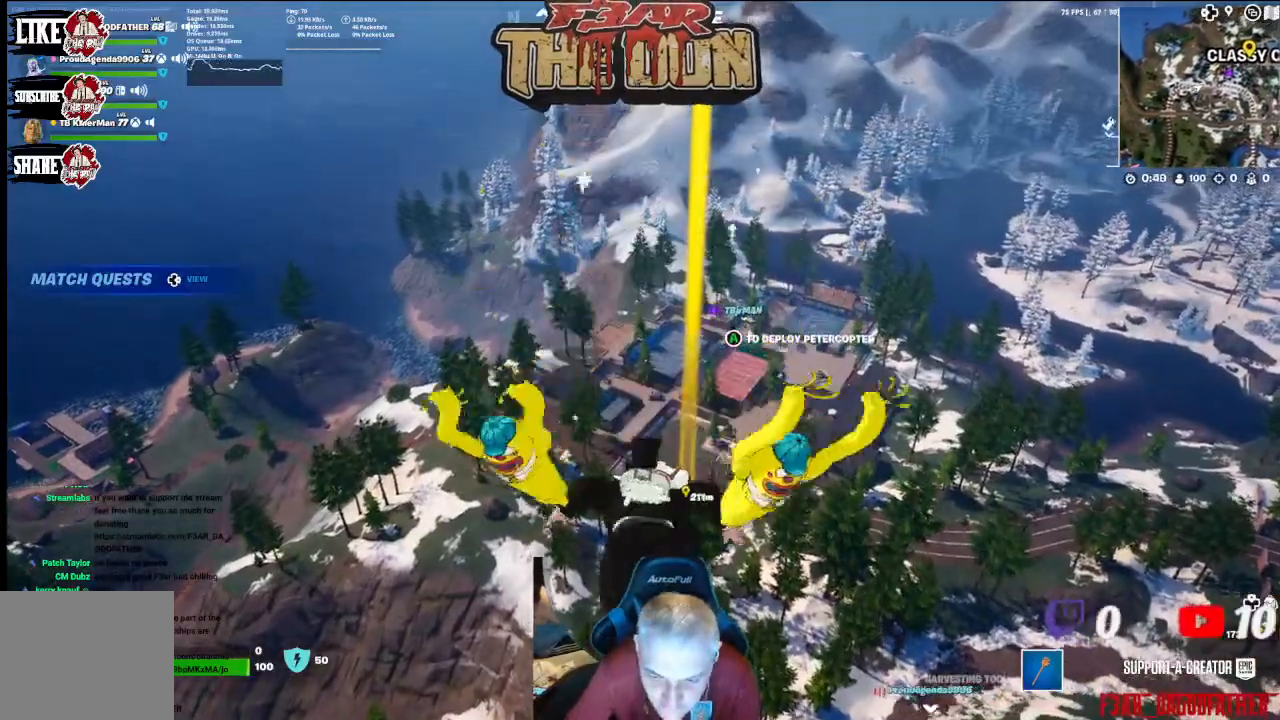
Gameplay with a controller (Xbox layout); each line is a JSON object with the inputs held at the frame after it. "events" lists button and stick changes between this image and that frame as [ms after this image, input, new state], when the widget could be followed in between.
{"buttons": [], "left_stick": "up", "right_stick": "center", "events": []}
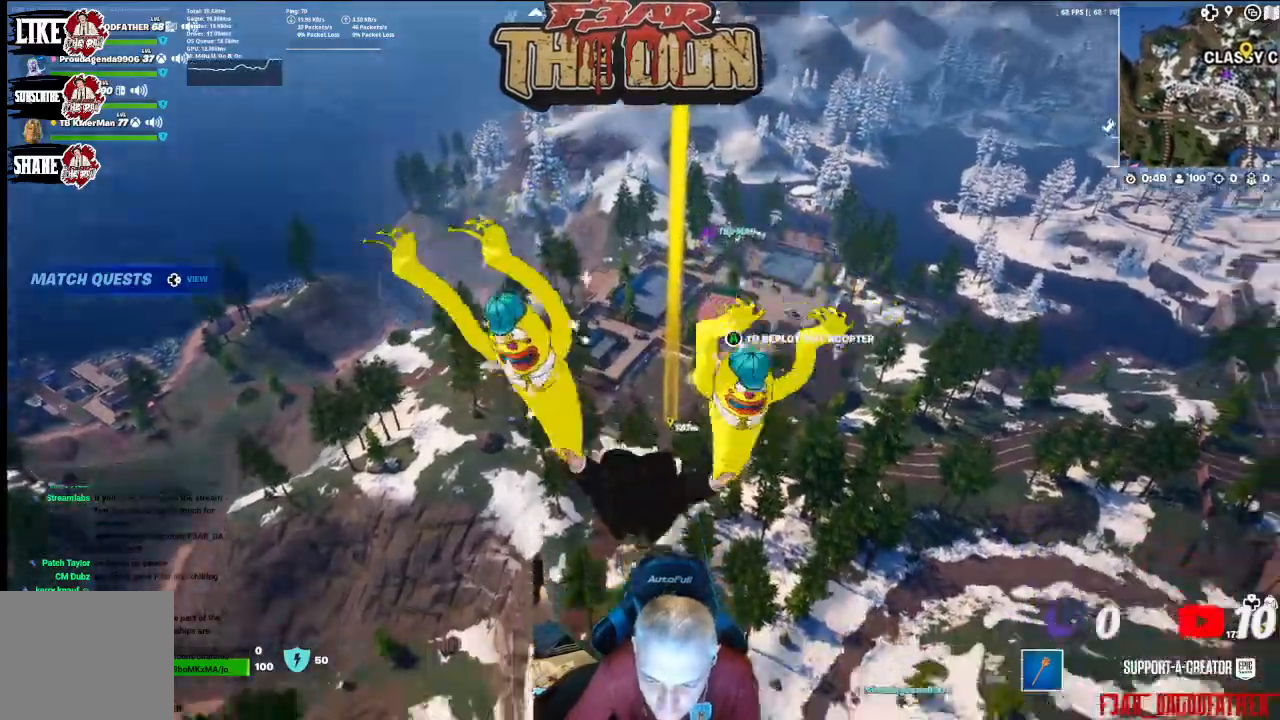
{"buttons": [], "left_stick": "up", "right_stick": "center", "events": []}
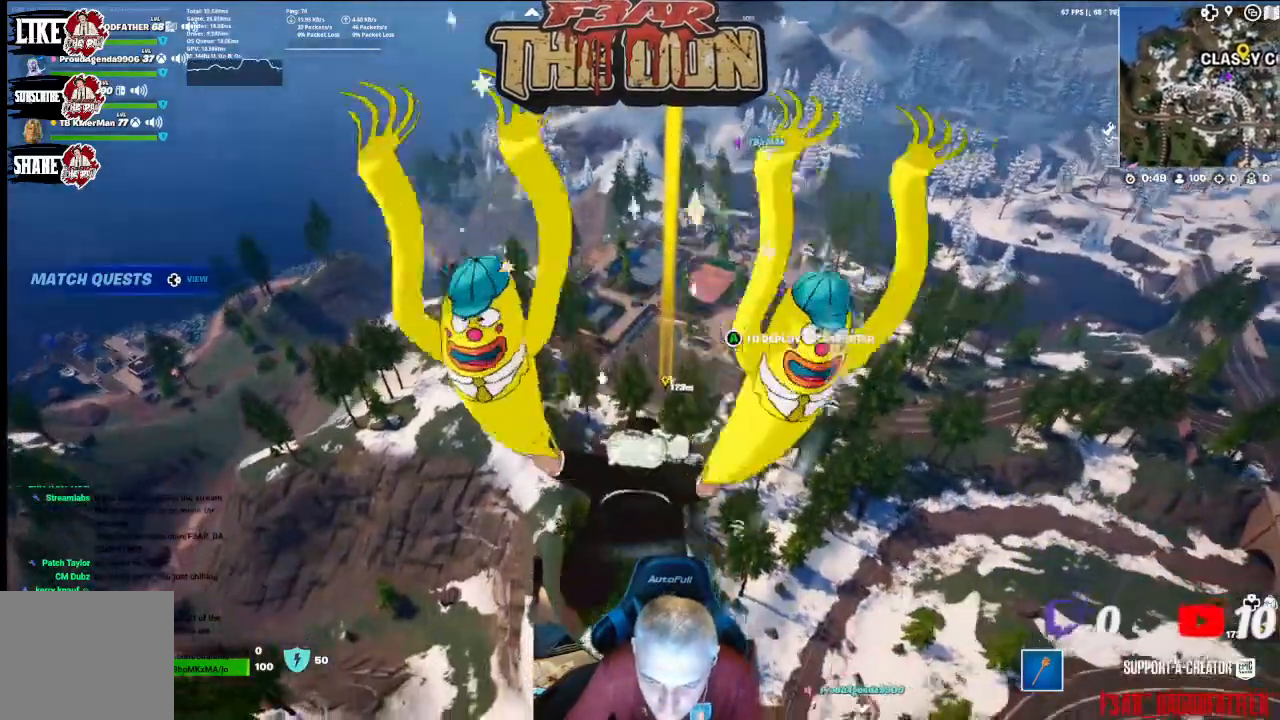
{"buttons": [], "left_stick": "up", "right_stick": "center", "events": []}
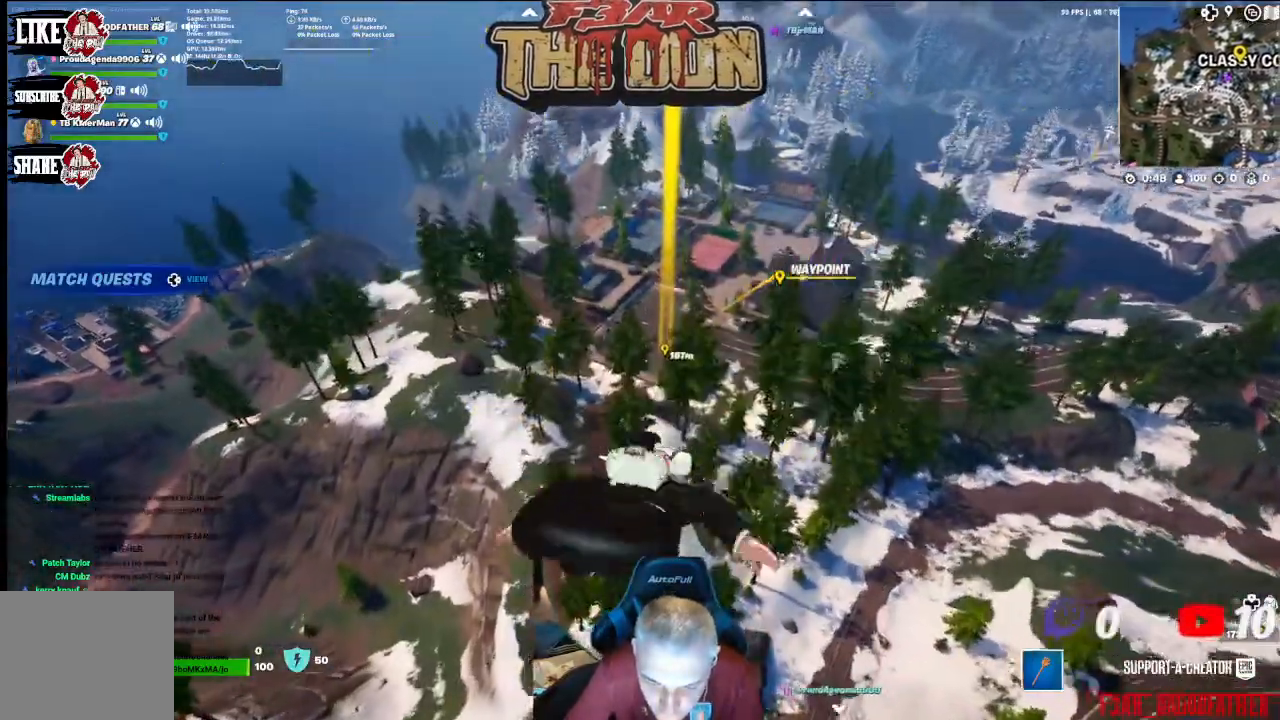
{"buttons": [], "left_stick": "up", "right_stick": "center", "events": []}
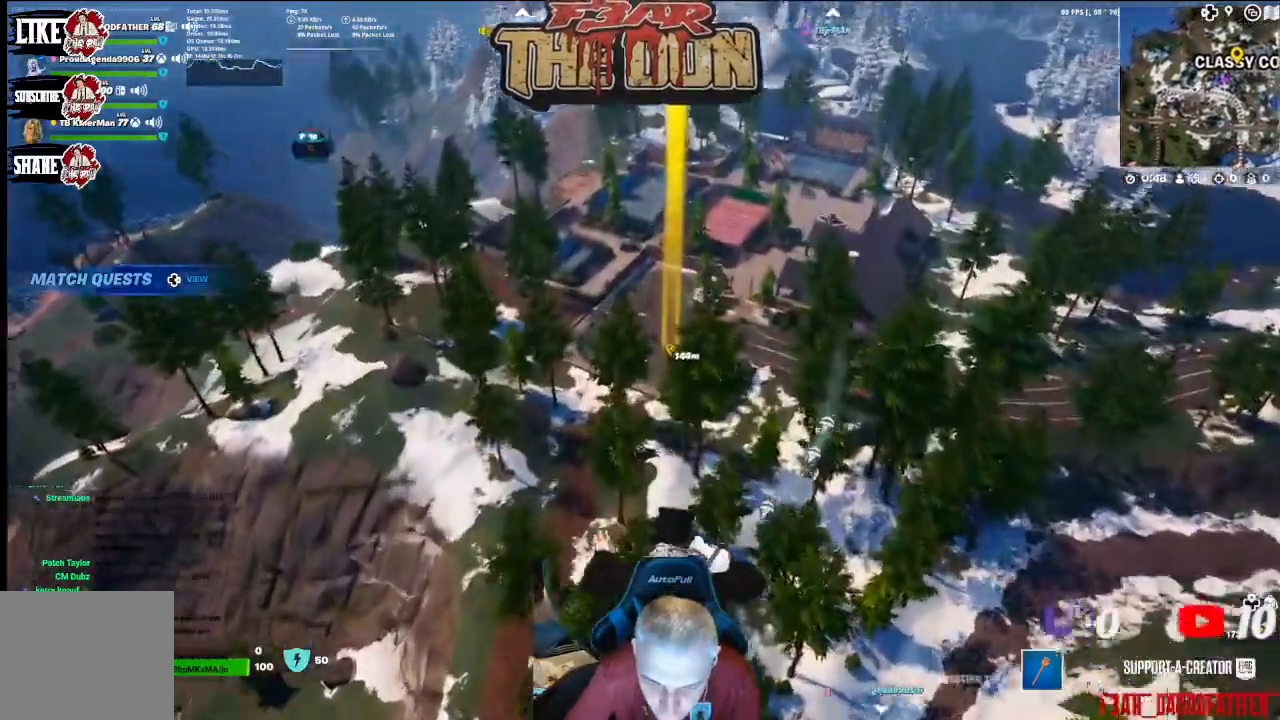
{"buttons": [], "left_stick": "up", "right_stick": "center", "events": []}
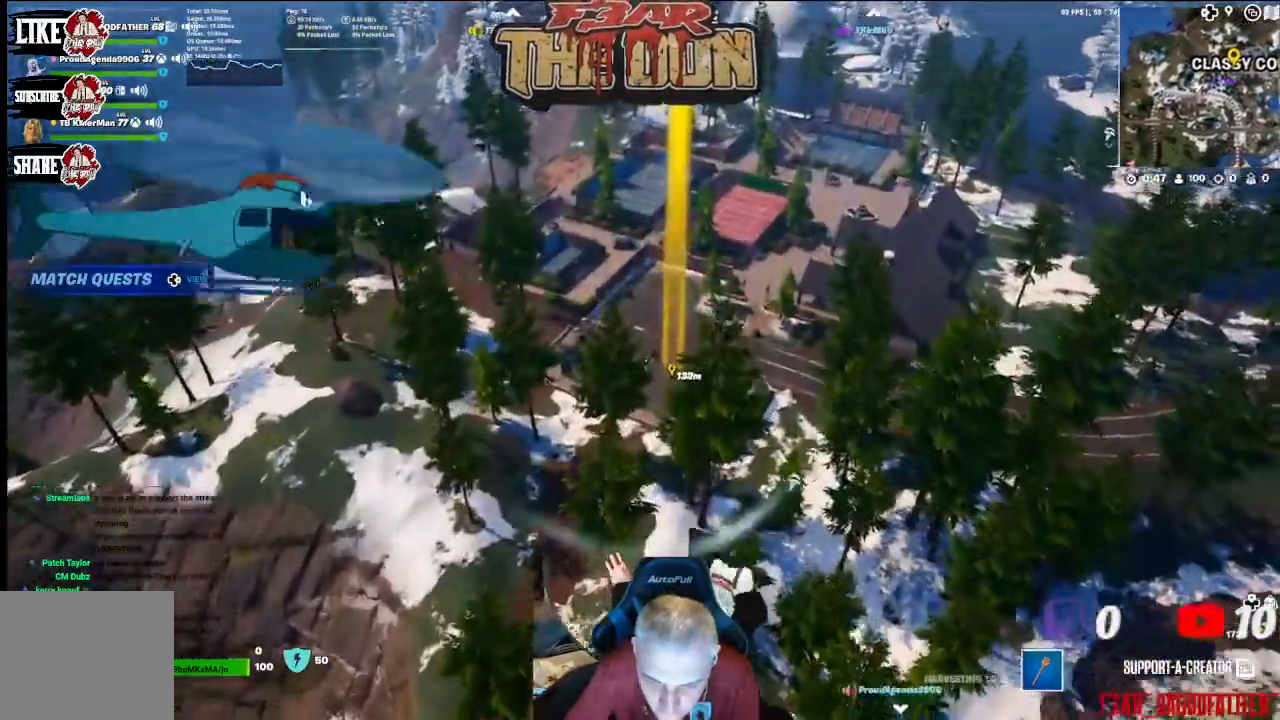
{"buttons": [], "left_stick": "up", "right_stick": "center", "events": []}
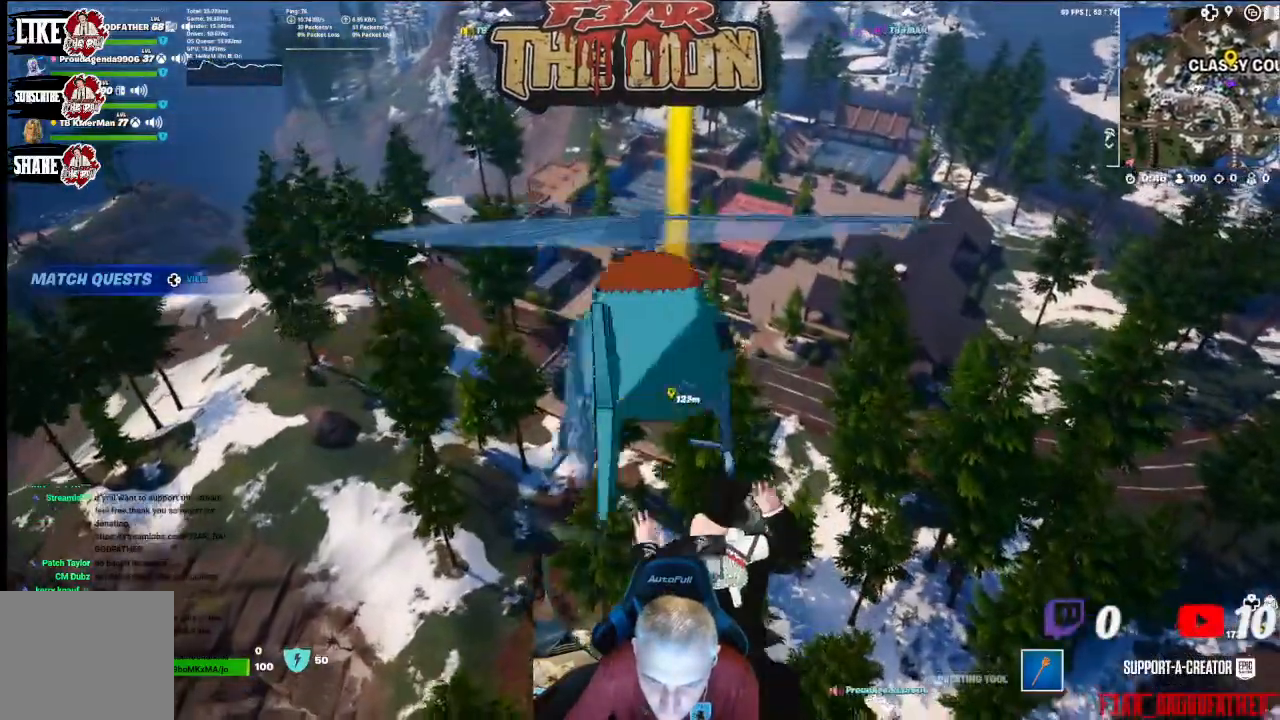
{"buttons": [], "left_stick": "up", "right_stick": "center", "events": []}
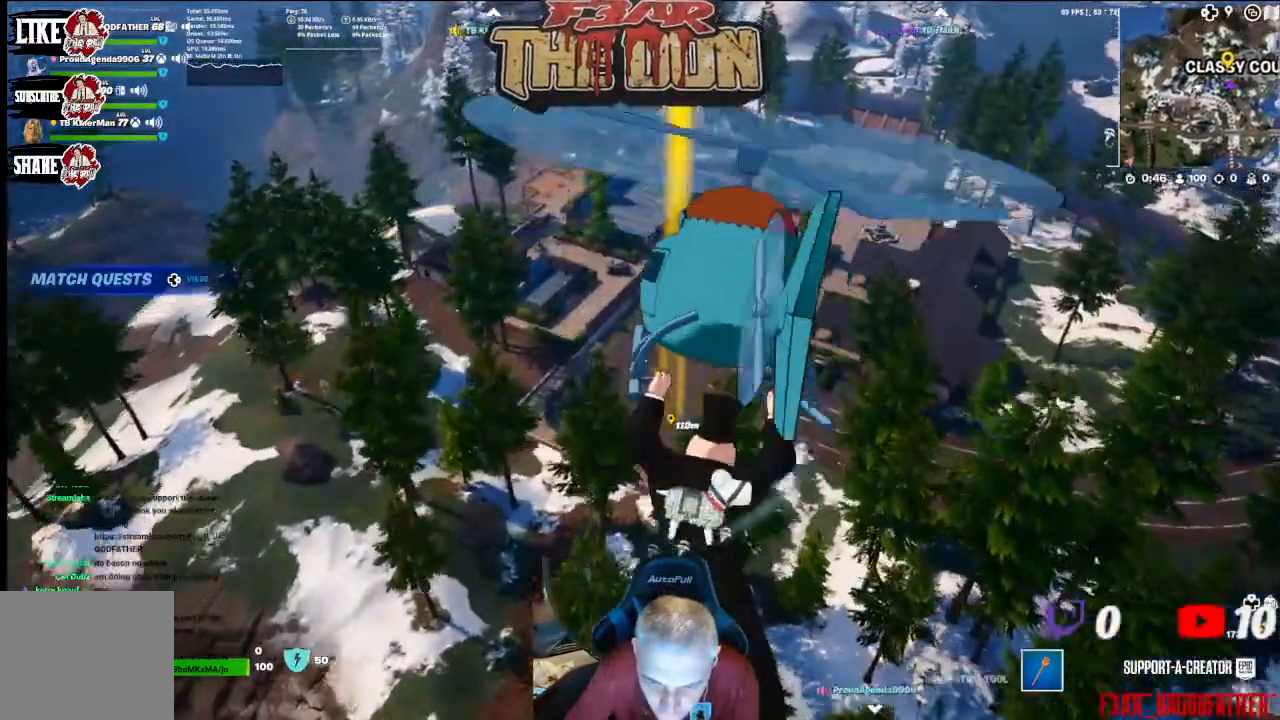
{"buttons": [], "left_stick": "up", "right_stick": "center", "events": []}
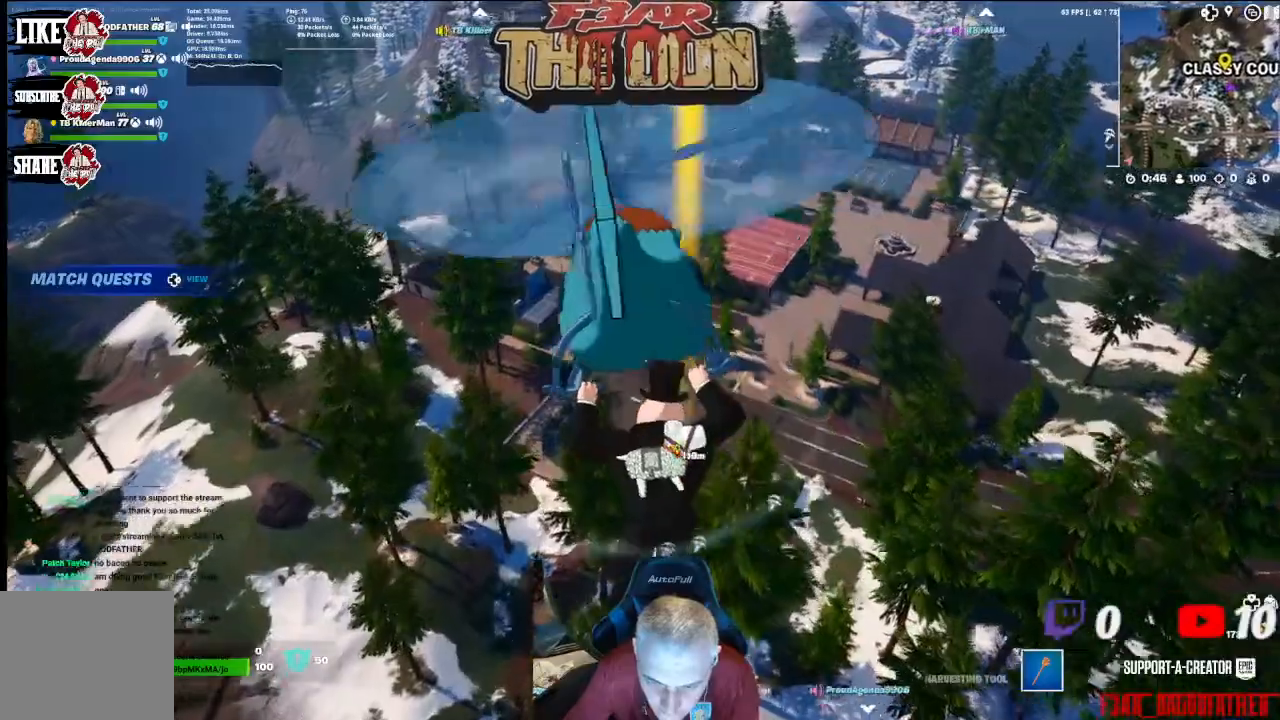
{"buttons": [], "left_stick": "up", "right_stick": "center", "events": []}
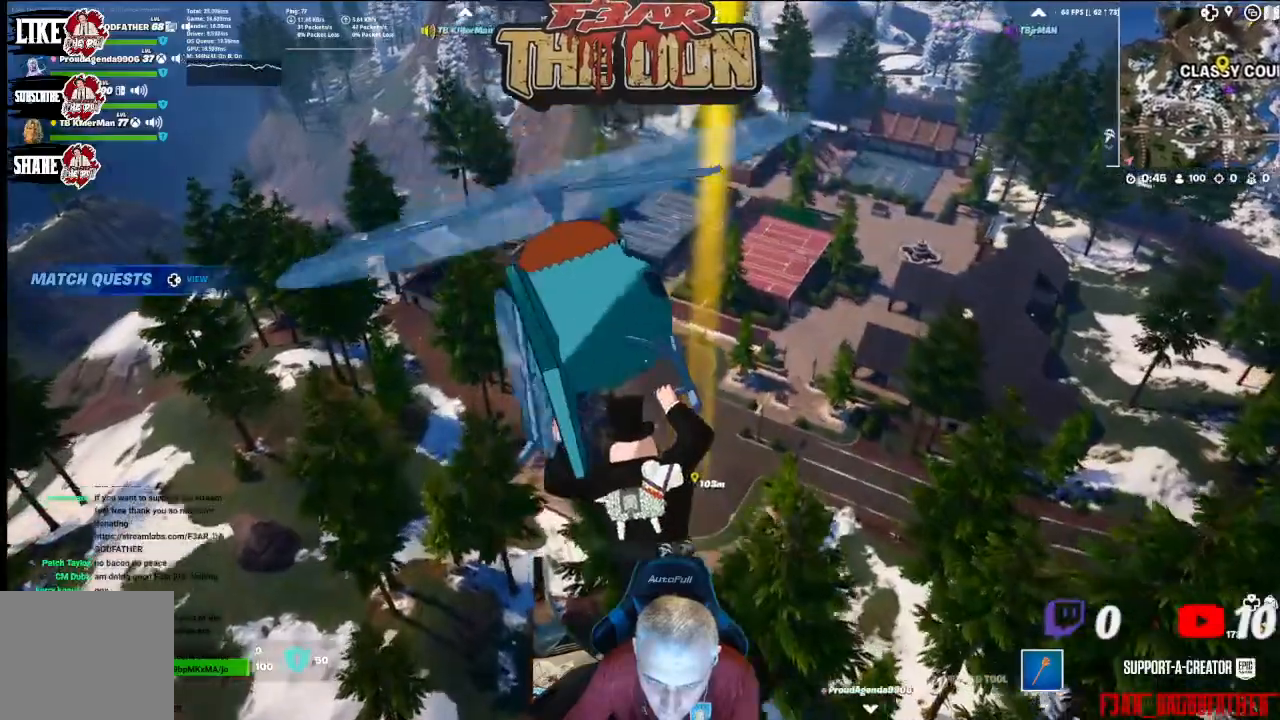
{"buttons": [], "left_stick": "up", "right_stick": "center", "events": []}
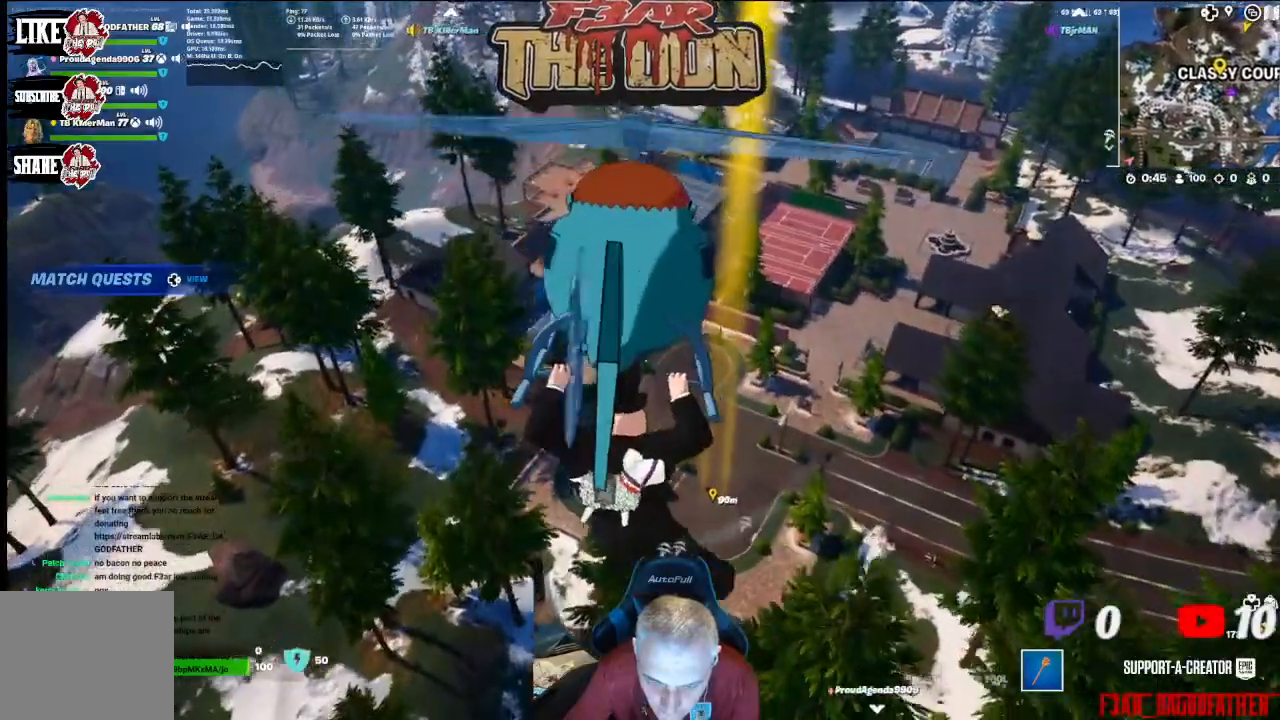
{"buttons": [], "left_stick": "up", "right_stick": "center", "events": []}
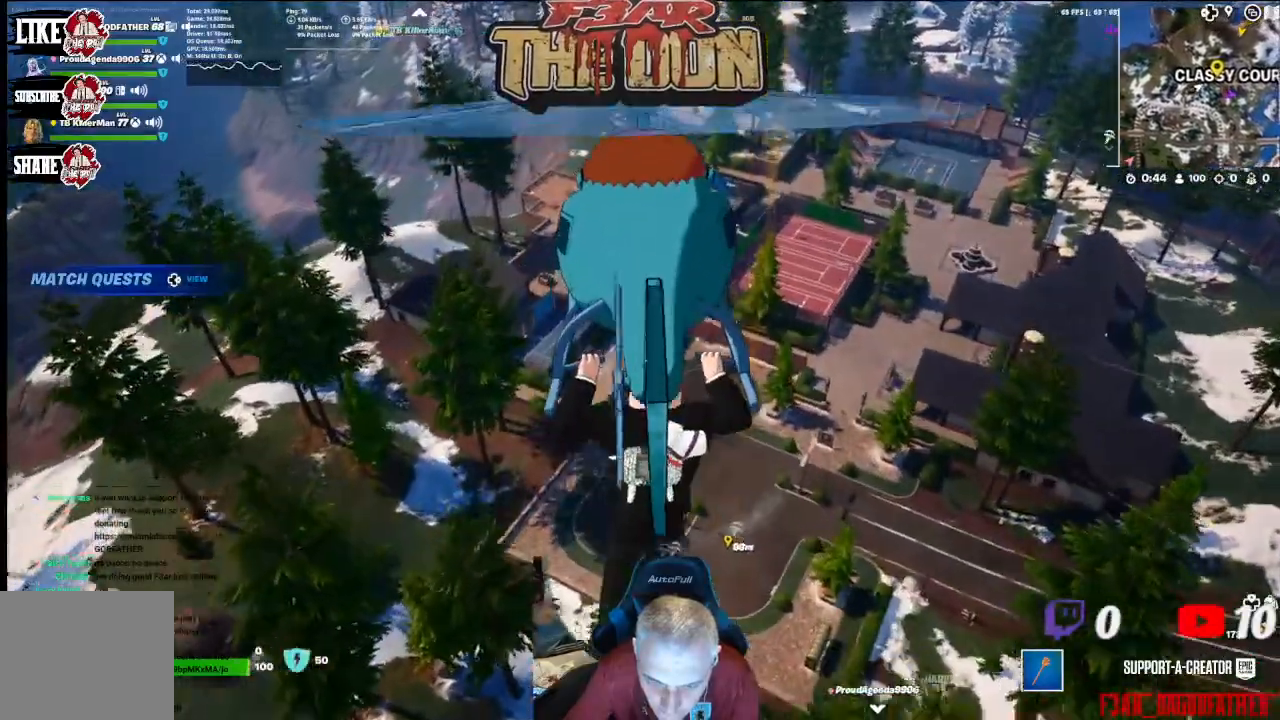
{"buttons": [], "left_stick": "up", "right_stick": "center", "events": []}
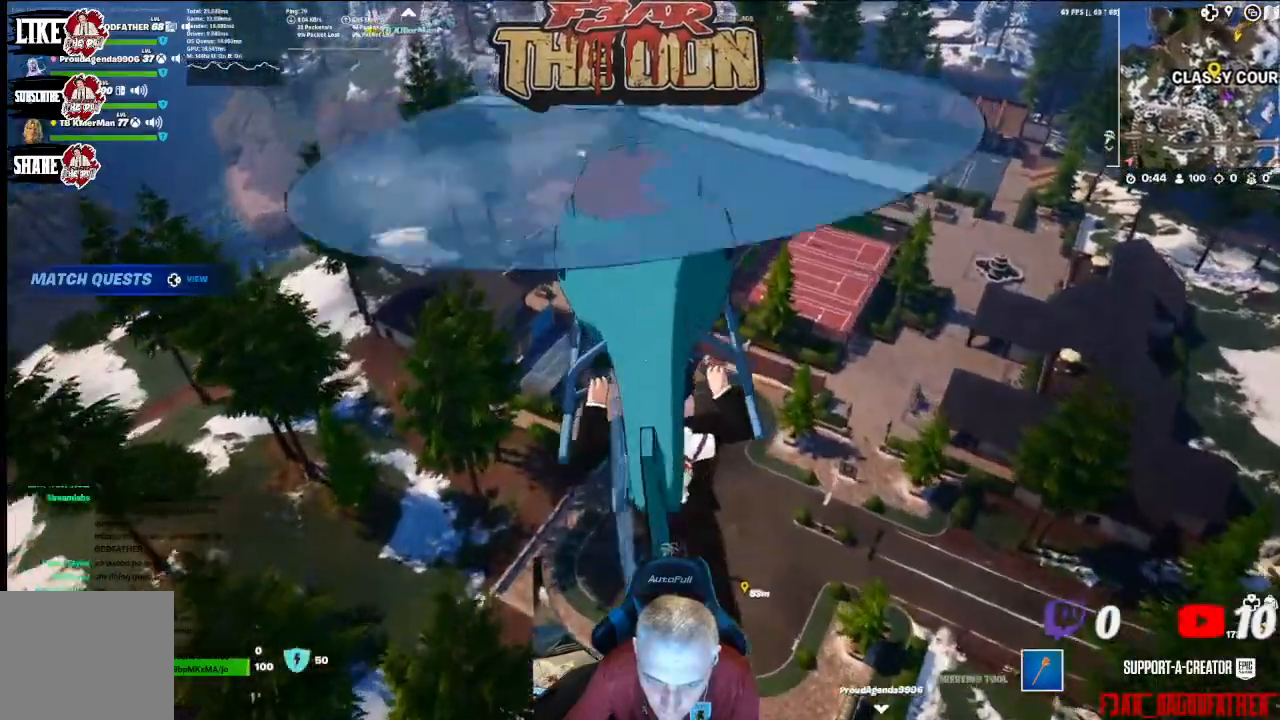
{"buttons": [], "left_stick": "up", "right_stick": "center", "events": []}
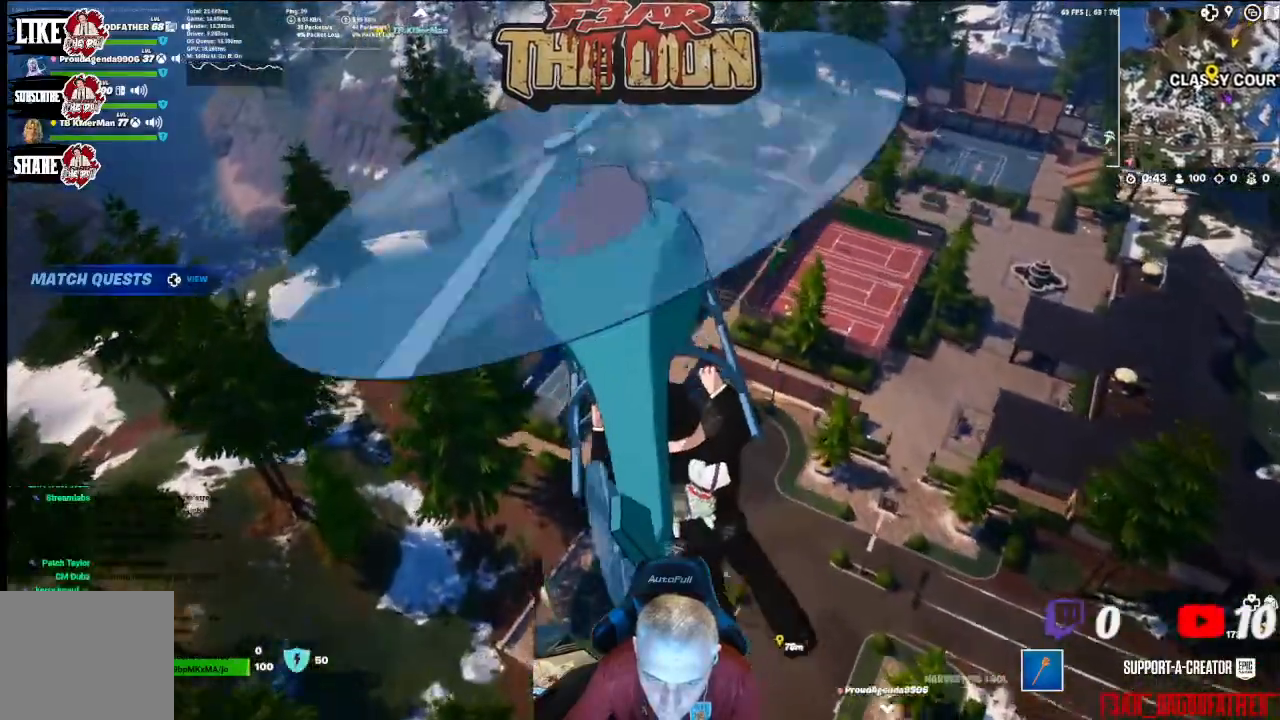
{"buttons": [], "left_stick": "up", "right_stick": "center", "events": []}
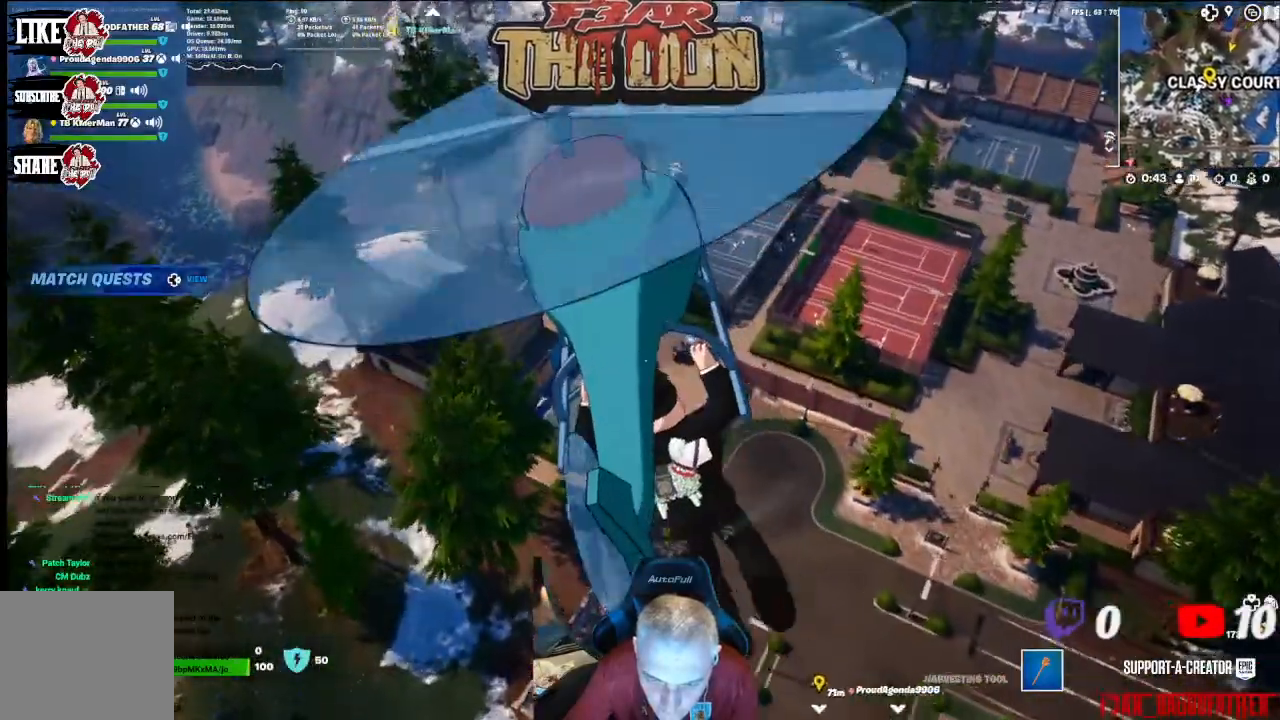
{"buttons": [], "left_stick": "up", "right_stick": "center", "events": []}
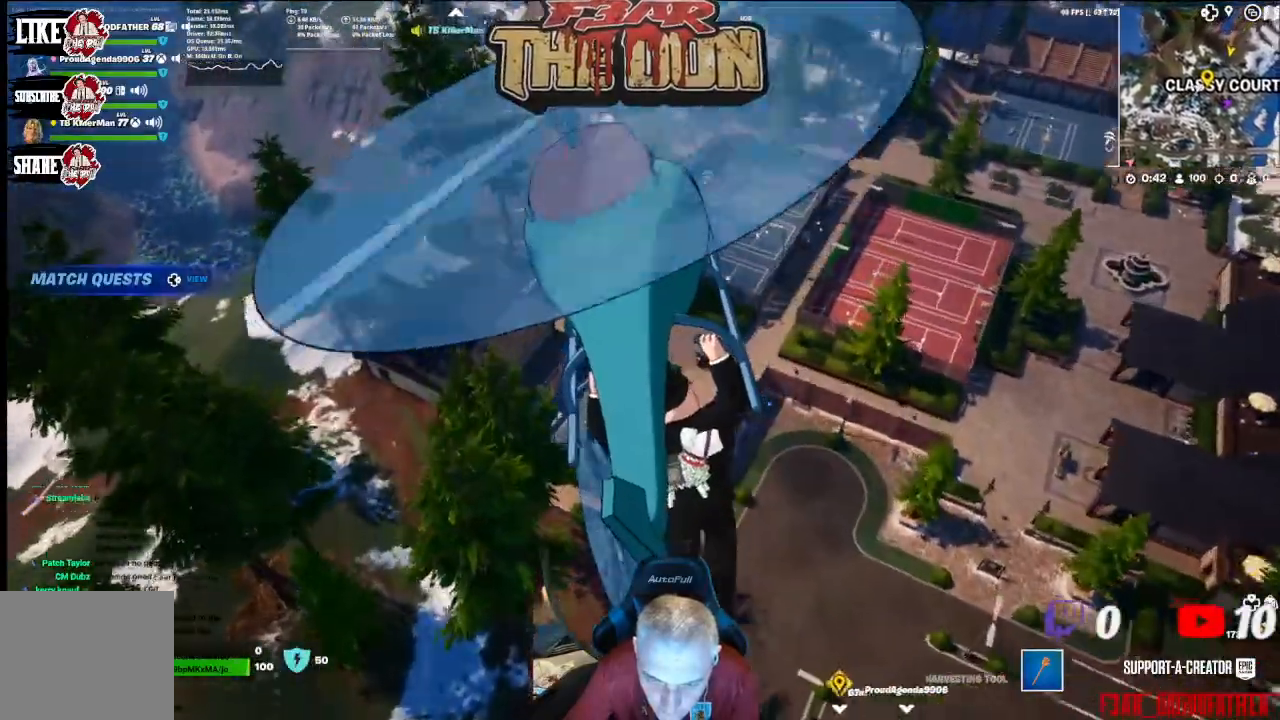
{"buttons": [], "left_stick": "up", "right_stick": "center", "events": []}
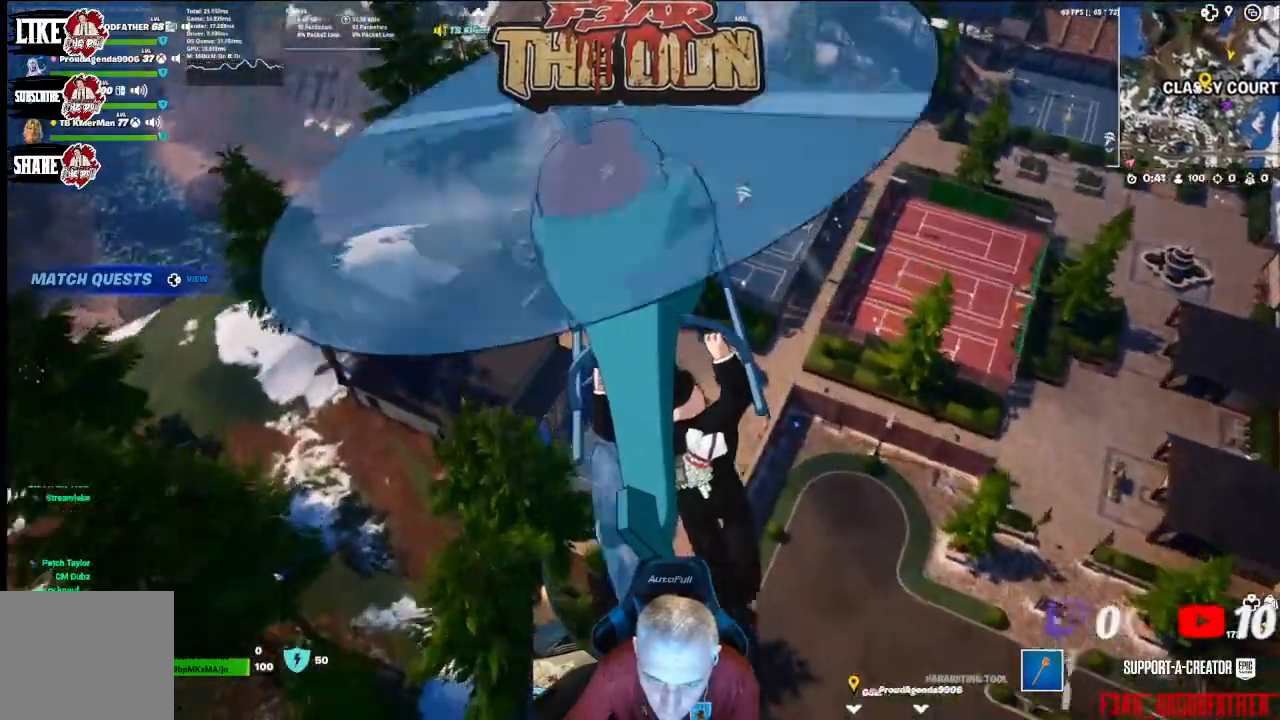
{"buttons": [], "left_stick": "up", "right_stick": "center", "events": []}
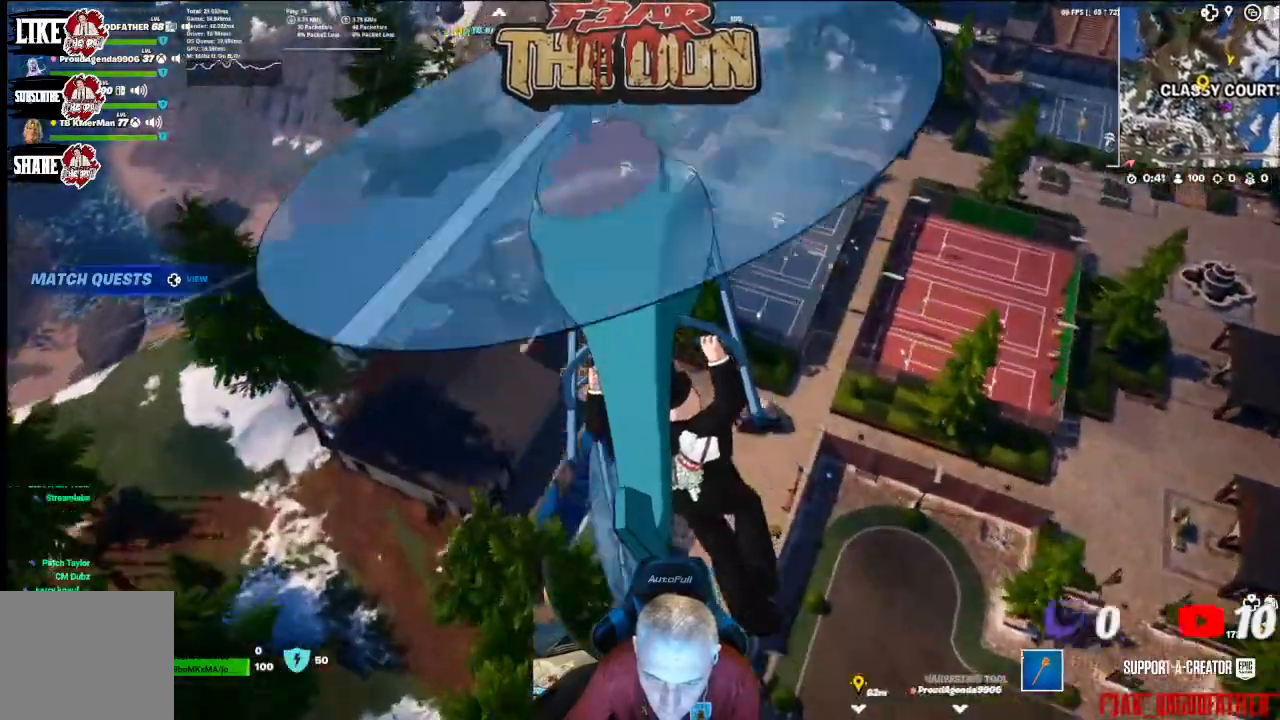
{"buttons": [], "left_stick": "up", "right_stick": "center", "events": [[100, "right_stick", "right"], [300, "right_stick", "center"]]}
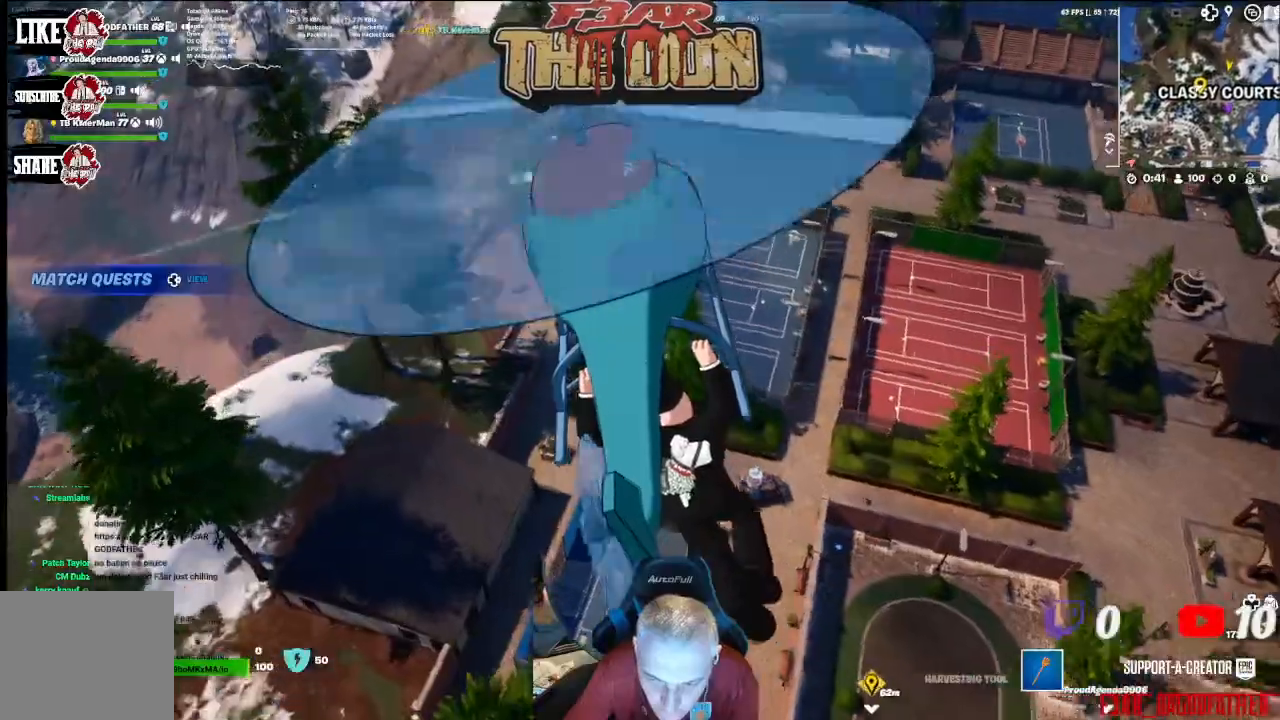
{"buttons": [], "left_stick": "up", "right_stick": "center", "events": []}
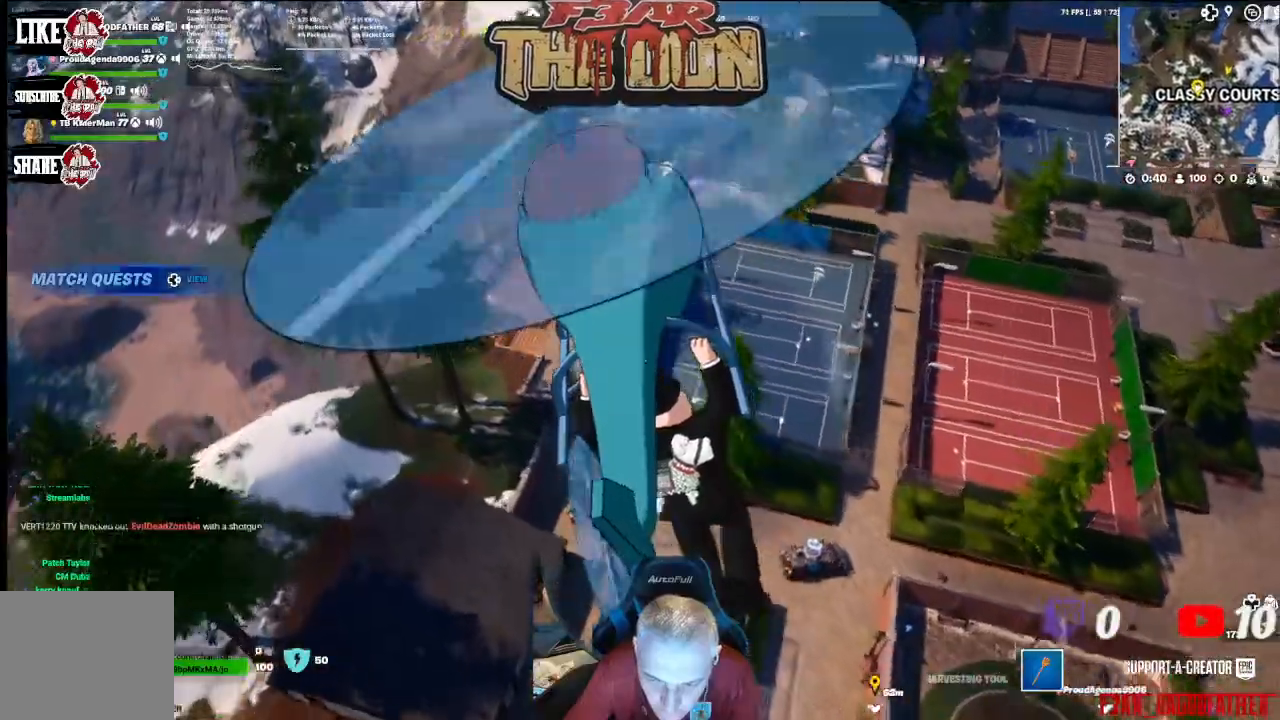
{"buttons": [], "left_stick": "up", "right_stick": "up-right", "events": [[467, "right_stick", "up-right"]]}
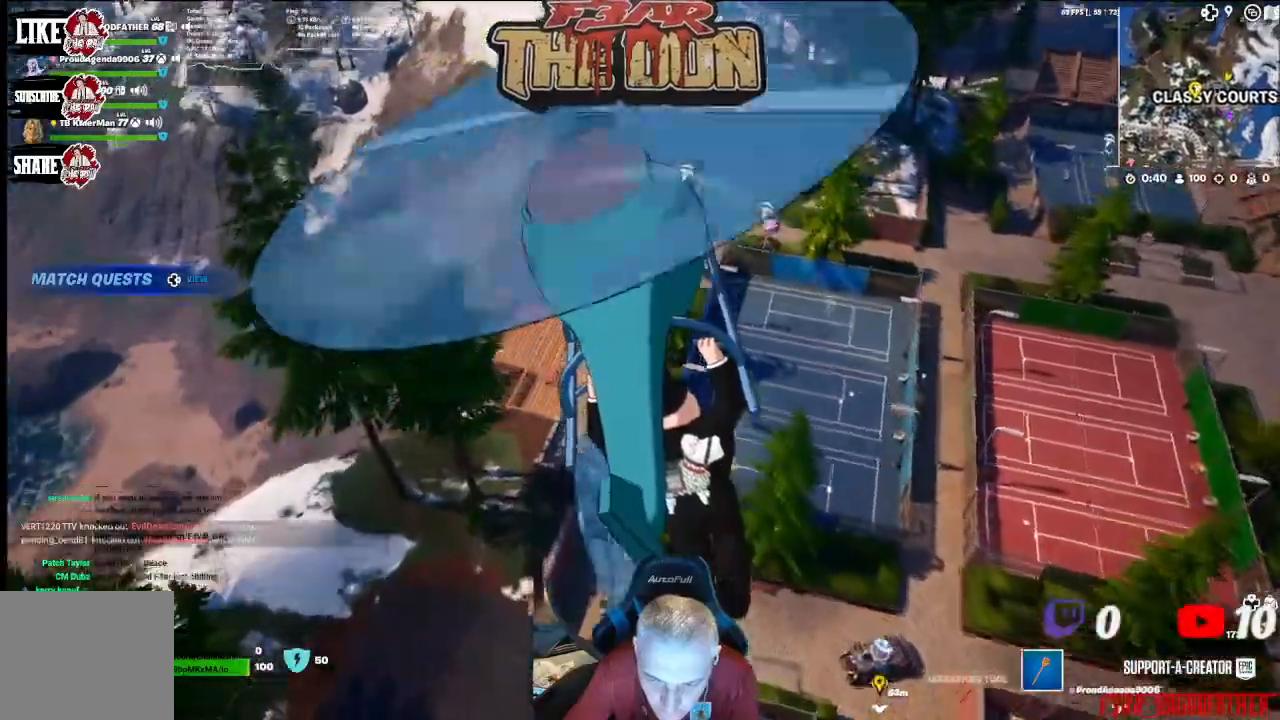
{"buttons": [], "left_stick": "up", "right_stick": "right", "events": [[467, "right_stick", "right"]]}
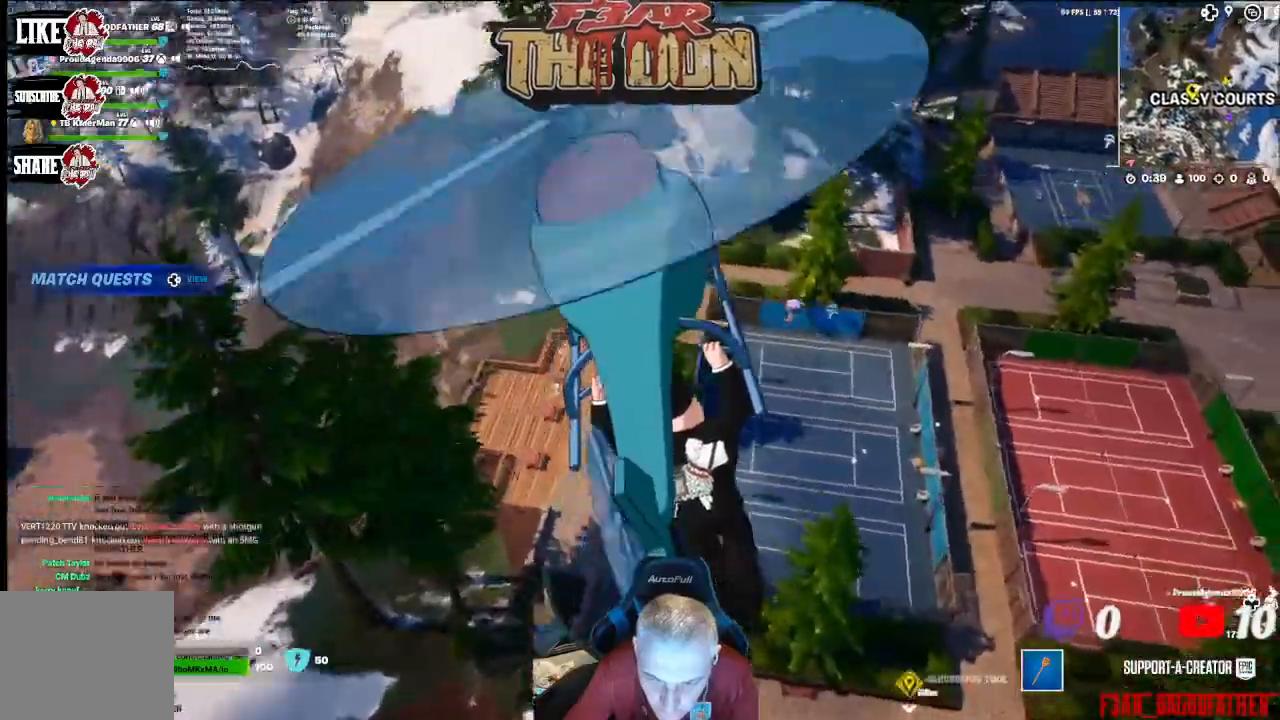
{"buttons": [], "left_stick": "up-left", "right_stick": "up-right", "events": [[233, "left_stick", "up-left"], [400, "right_stick", "up-right"]]}
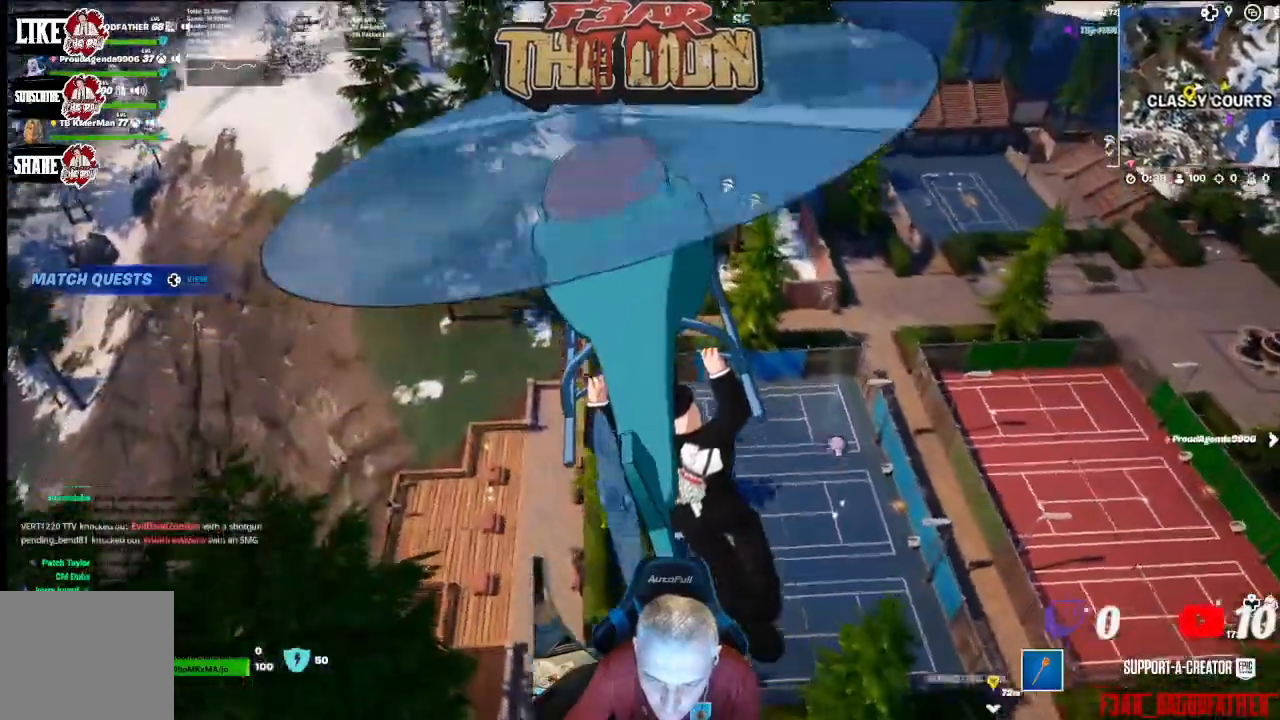
{"buttons": [], "left_stick": "up-left", "right_stick": "up-right", "events": []}
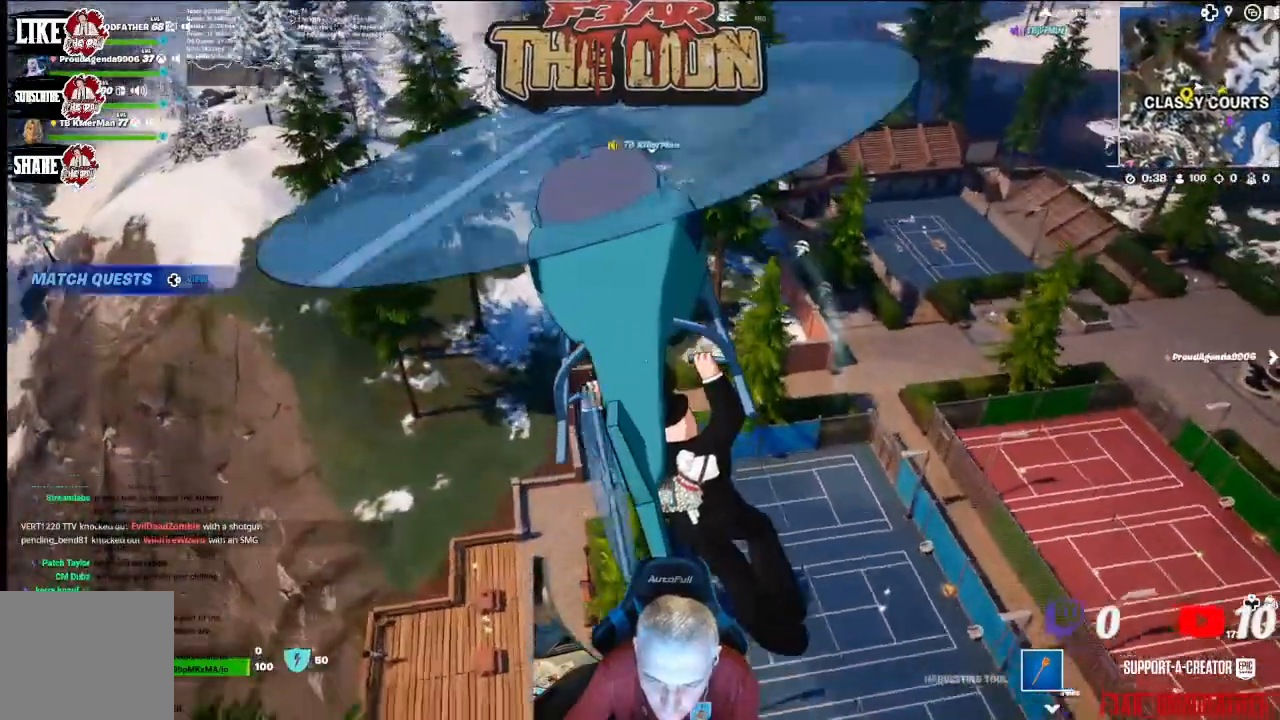
{"buttons": [], "left_stick": "up-left", "right_stick": "up-right", "events": []}
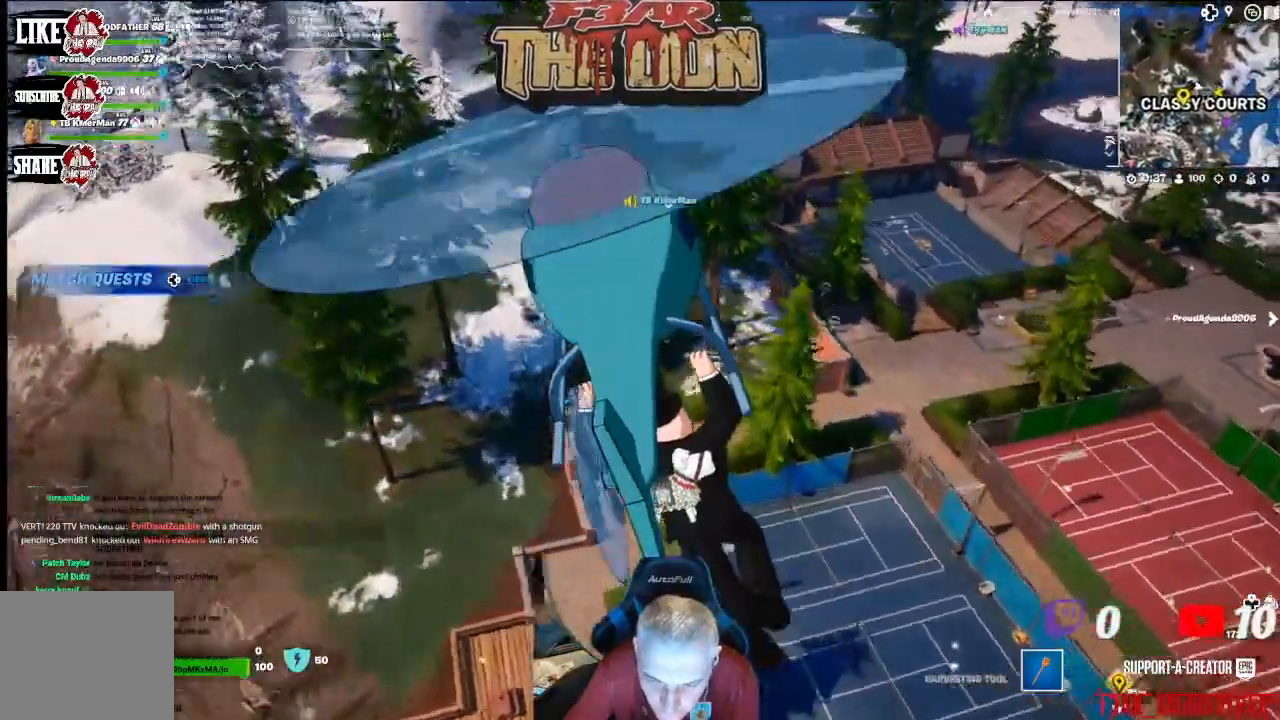
{"buttons": [], "left_stick": "up-left", "right_stick": "right", "events": [[300, "right_stick", "right"]]}
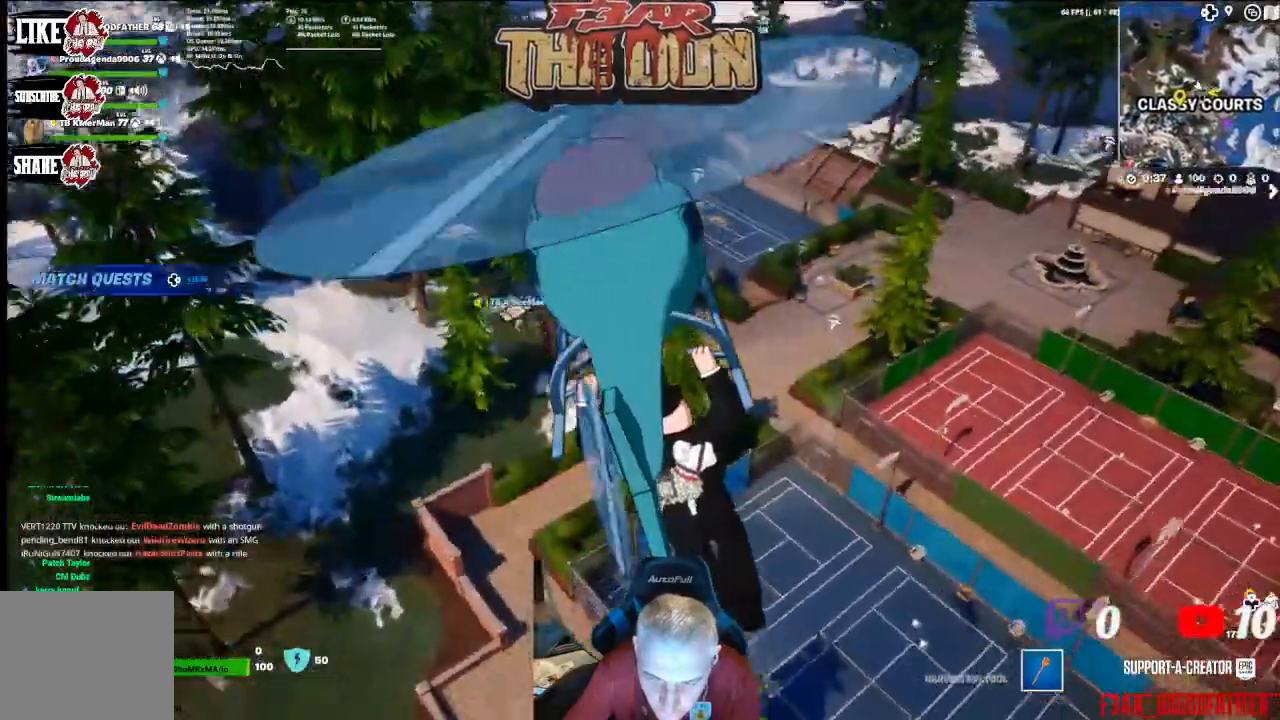
{"buttons": [], "left_stick": "up-left", "right_stick": "center", "events": [[500, "right_stick", "center"]]}
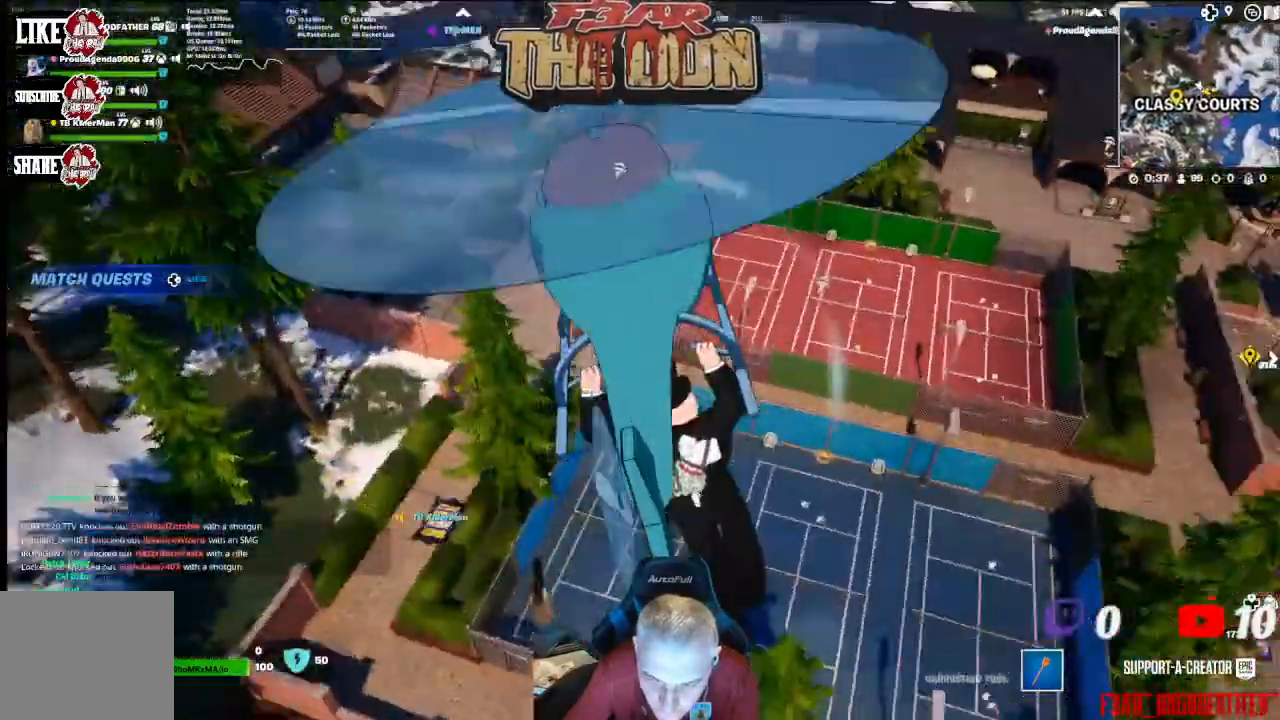
{"buttons": [], "left_stick": "up-left", "right_stick": "center", "events": []}
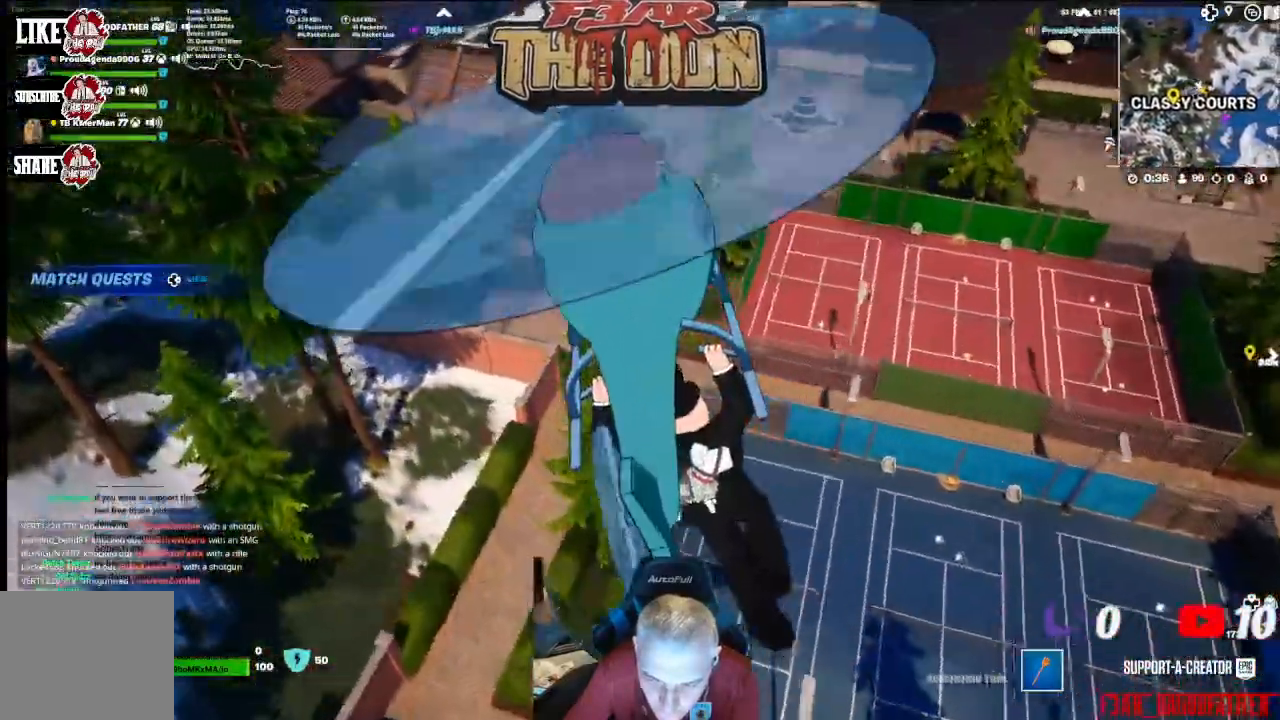
{"buttons": [], "left_stick": "up-left", "right_stick": "center", "events": []}
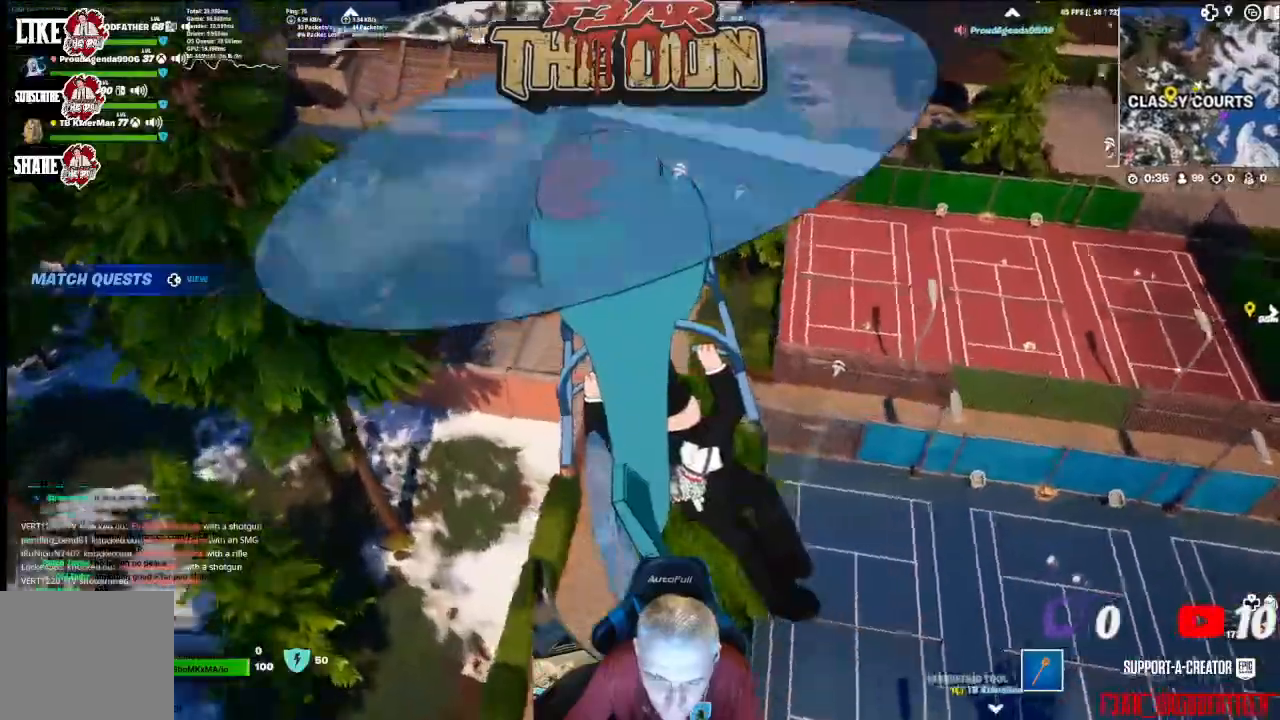
{"buttons": [], "left_stick": "up-left", "right_stick": "center", "events": [[100, "right_stick", "right"], [433, "right_stick", "center"]]}
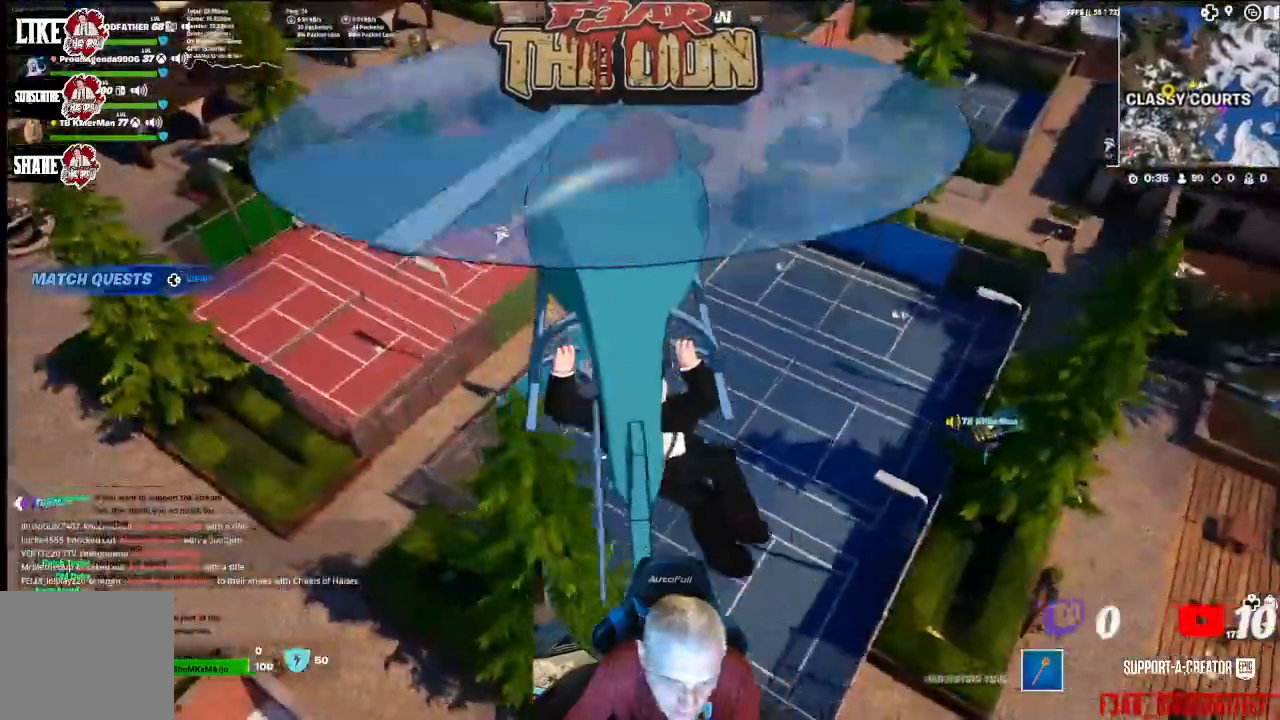
{"buttons": [], "left_stick": "left", "right_stick": "center", "events": [[233, "left_stick", "left"]]}